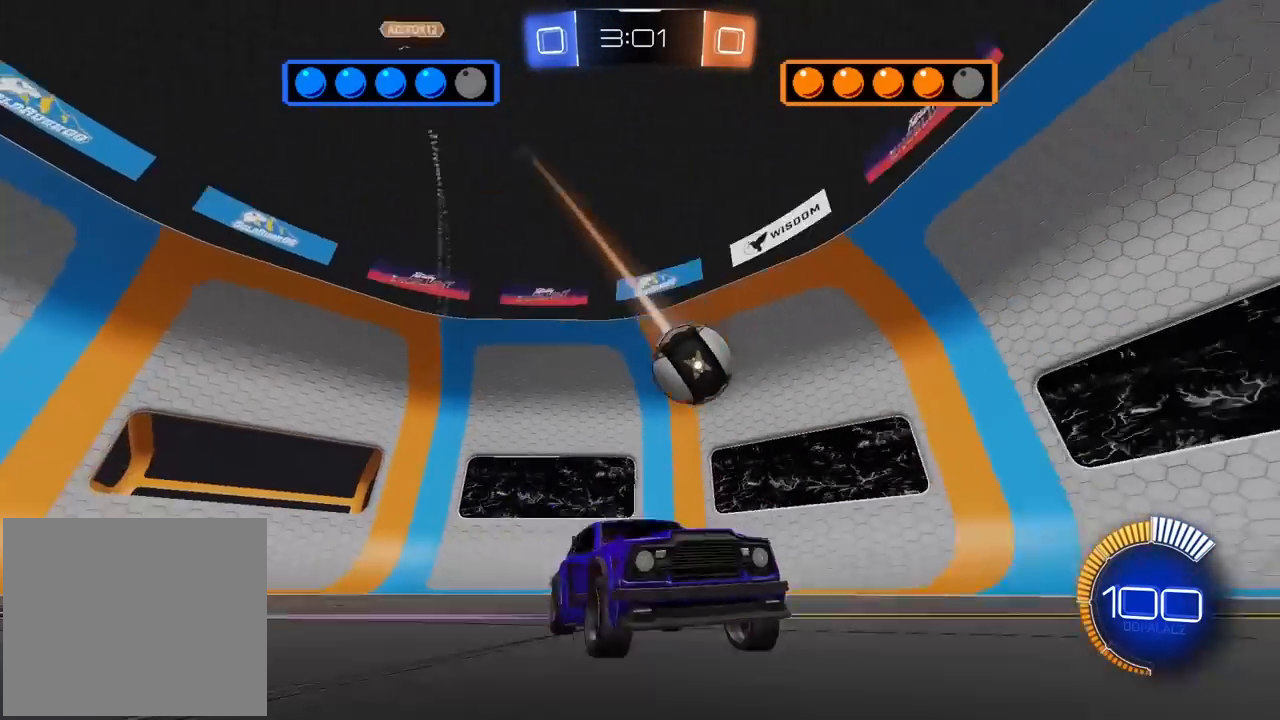
Gameplay with a controller (PlayStation layout); each line is a JSON object with the inputs held at the frame after it. "events" lists button and stick changes between this image and that frame as [ms after this image, input, new state], when the widget could be followed in between.
{"buttons": ["R1", "R2"], "left_stick": "left", "right_stick": "center", "events": [[150, "TRIANGLE", "down"], [267, "TRIANGLE", "up"], [450, "left_stick", "left"]]}
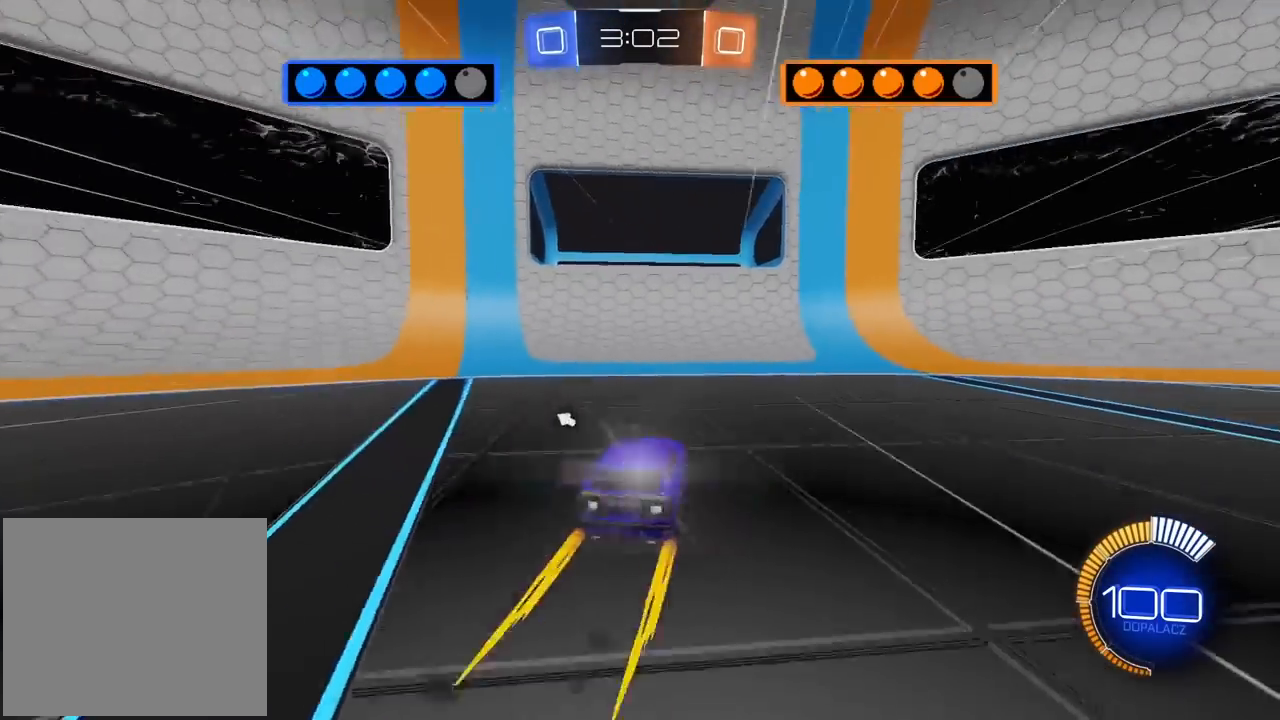
{"buttons": ["R1", "R2"], "left_stick": "left", "right_stick": "center", "events": [[50, "left_stick", "center"], [67, "TRIANGLE", "down"], [183, "TRIANGLE", "up"], [200, "left_stick", "left"]]}
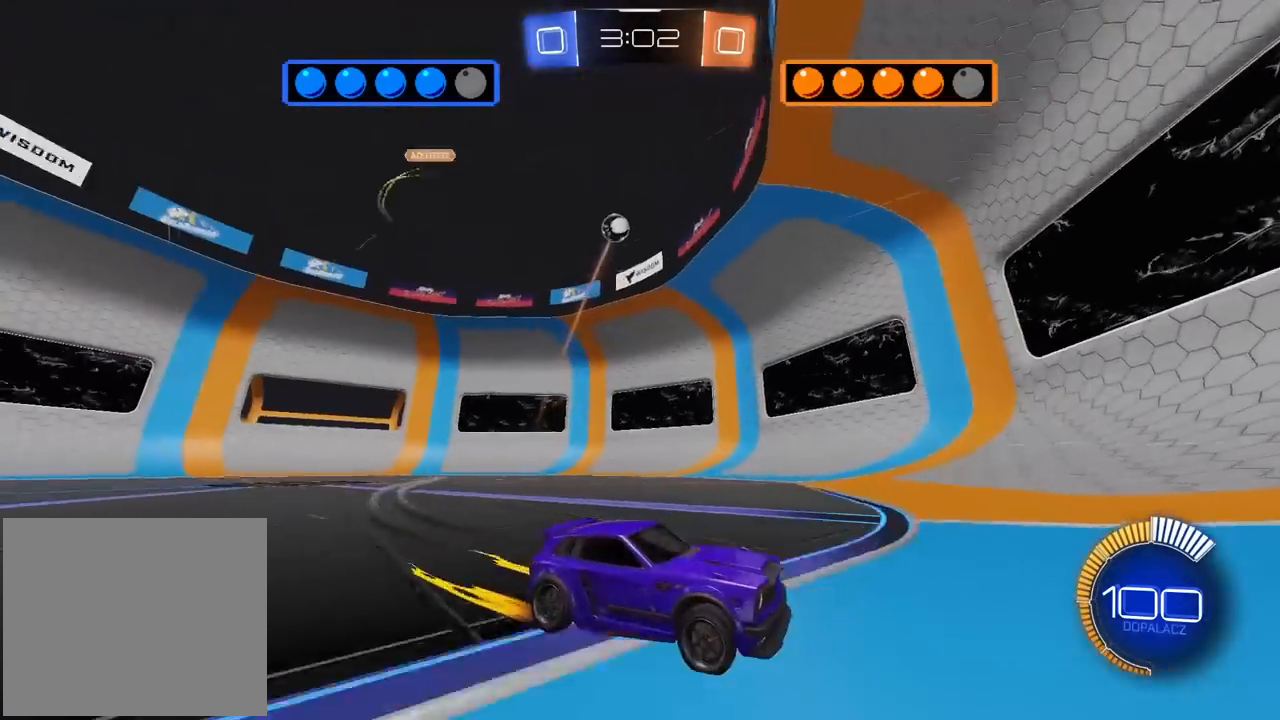
{"buttons": ["R2"], "left_stick": "center", "right_stick": "center", "events": [[17, "R1", "up"], [100, "R2", "up"], [217, "left_stick", "center"], [233, "L2", "down"], [267, "left_stick", "right"], [383, "R2", "down"], [417, "L2", "up"], [417, "left_stick", "center"]]}
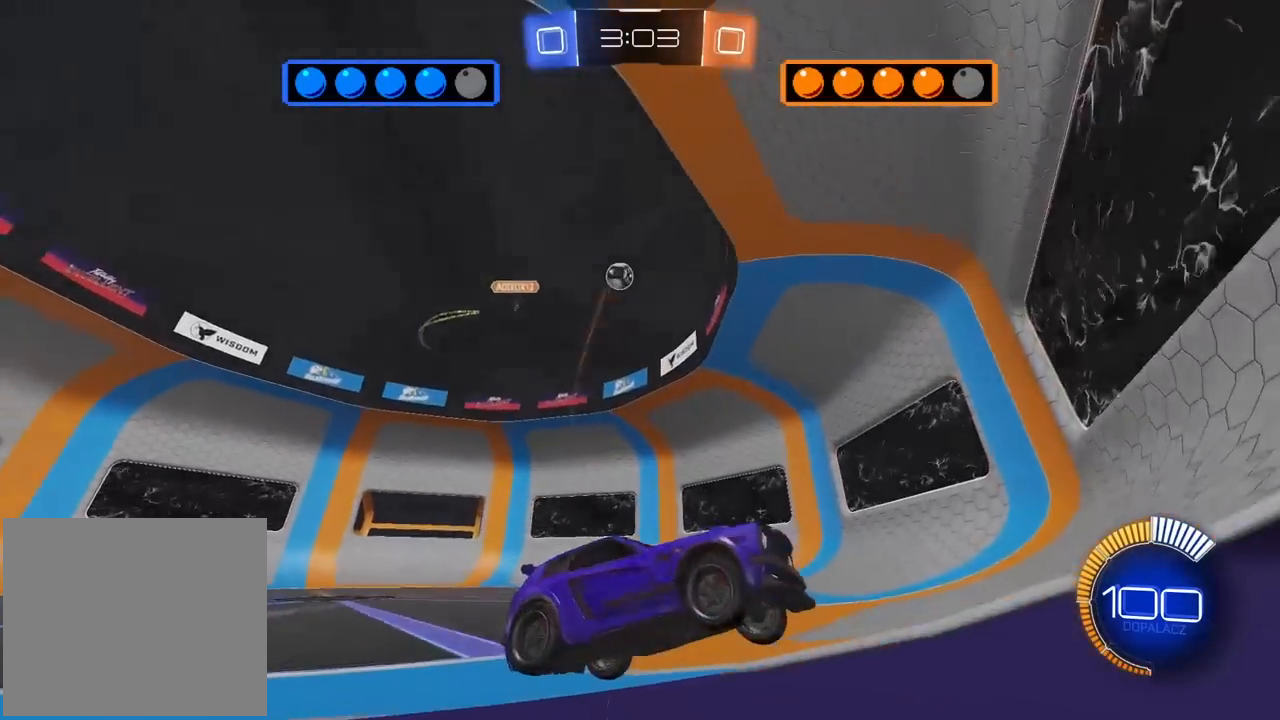
{"buttons": ["L1", "R2"], "left_stick": "left", "right_stick": "center", "events": [[33, "L2", "down"], [33, "R2", "up"], [33, "left_stick", "right"], [100, "R2", "down"], [100, "left_stick", "center"], [167, "L2", "up"], [167, "left_stick", "left"], [400, "L1", "down"]]}
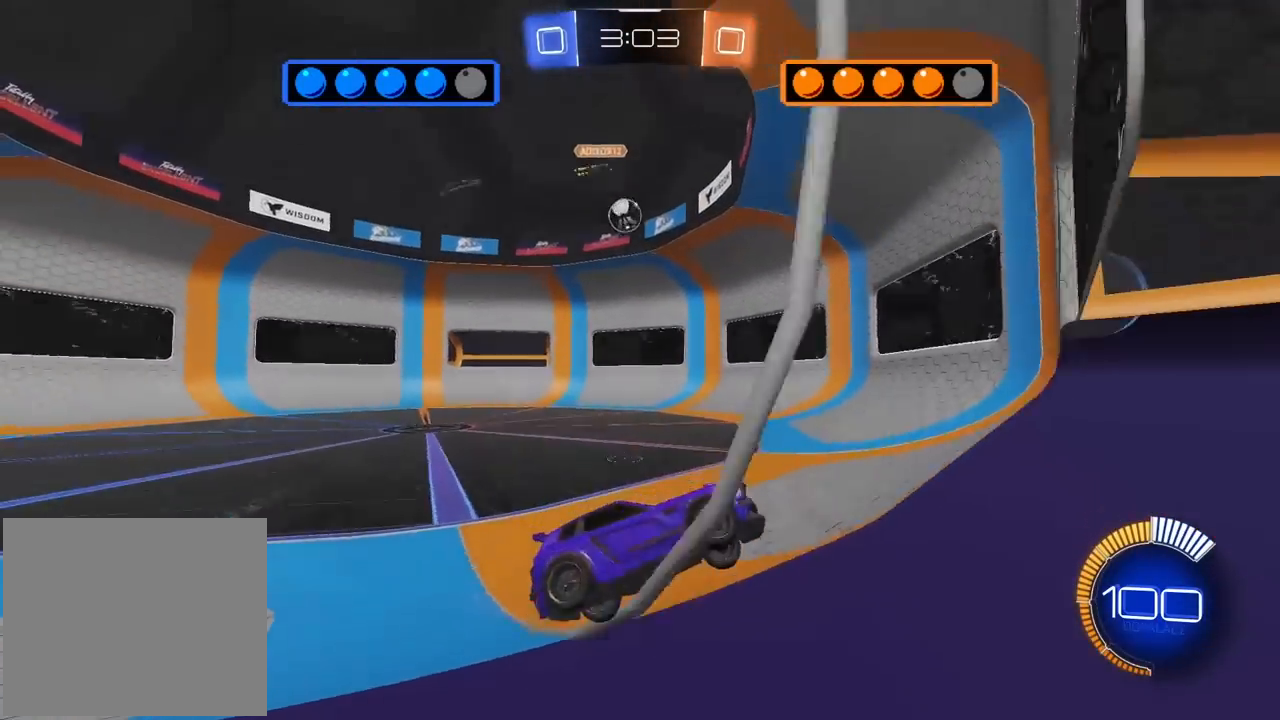
{"buttons": ["R2"], "left_stick": "left", "right_stick": "center", "events": [[33, "L1", "up"]]}
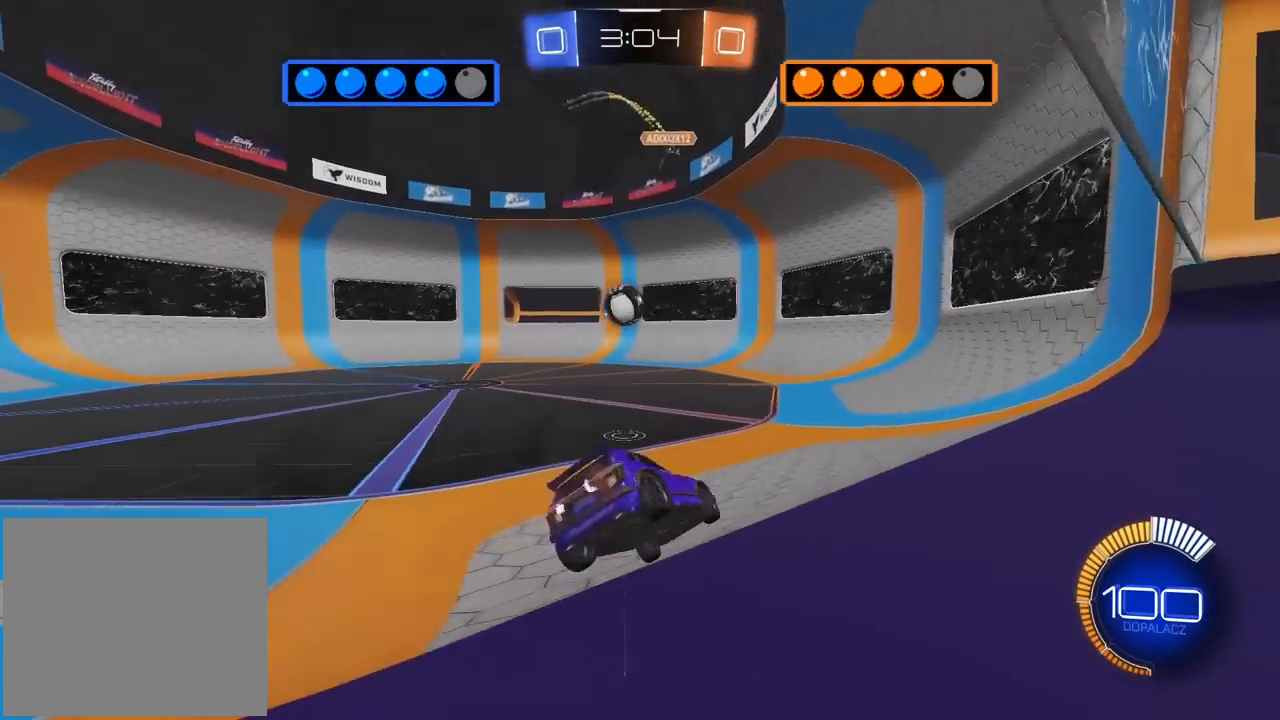
{"buttons": ["L2"], "left_stick": "right", "right_stick": "center", "events": [[83, "left_stick", "center"], [200, "L2", "down"], [200, "R2", "up"], [433, "left_stick", "right"]]}
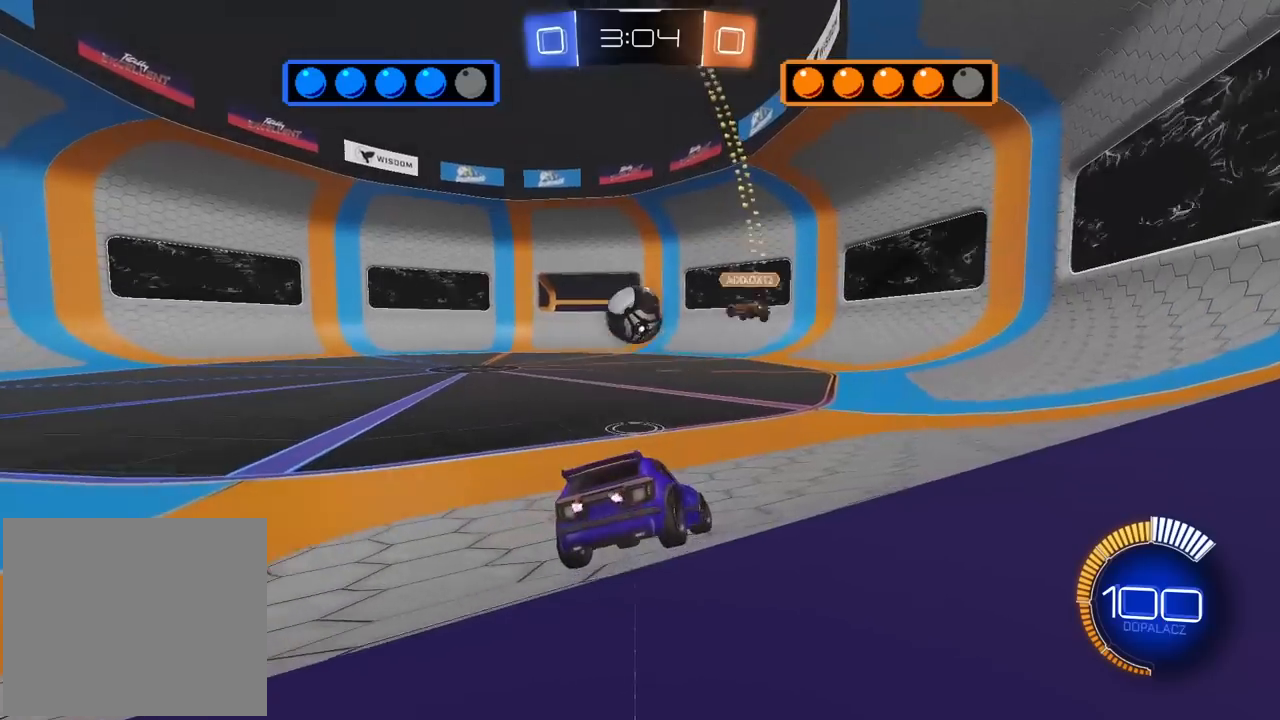
{"buttons": ["L2"], "left_stick": "right", "right_stick": "center", "events": [[117, "left_stick", "center"], [200, "left_stick", "right"]]}
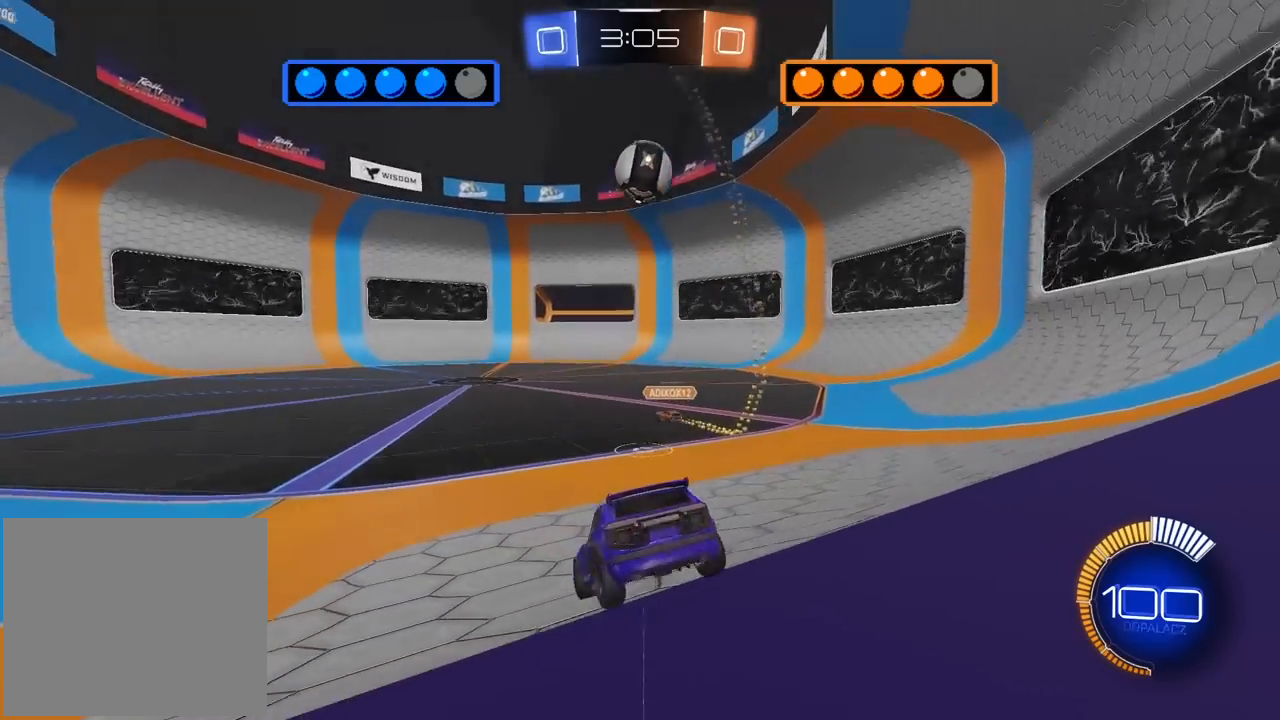
{"buttons": ["L2"], "left_stick": "center", "right_stick": "center", "events": [[200, "left_stick", "center"]]}
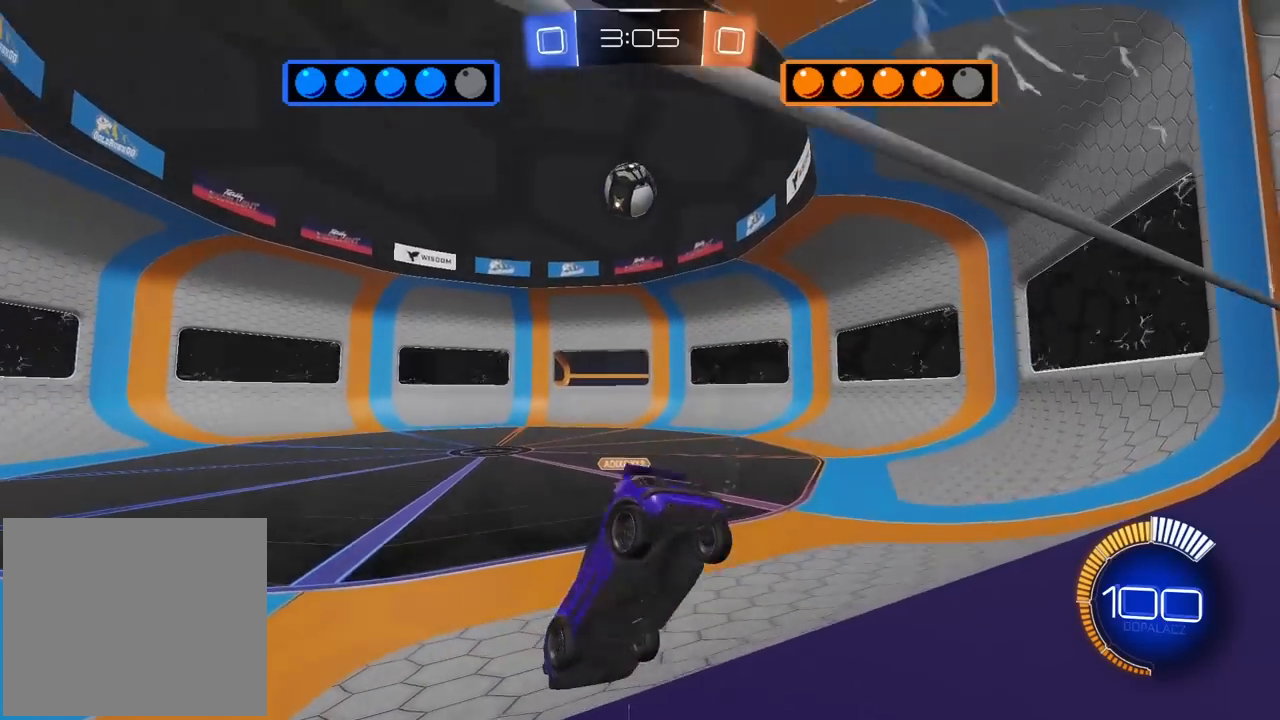
{"buttons": [], "left_stick": "down-right", "right_stick": "center", "events": [[83, "left_stick", "left"], [200, "left_stick", "center"], [217, "L2", "up"], [250, "CROSS", "down"], [333, "CROSS", "up"], [417, "left_stick", "down-right"]]}
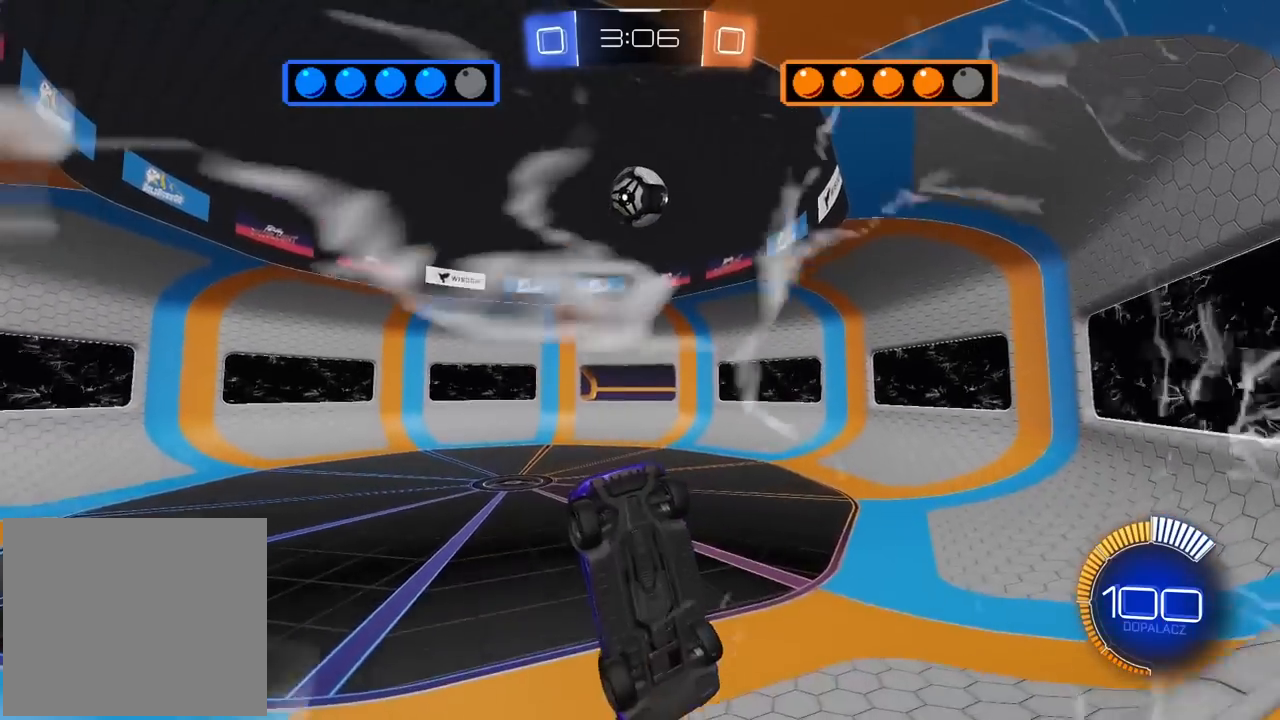
{"buttons": ["L2", "R1"], "left_stick": "up-left", "right_stick": "center", "events": [[333, "L2", "down"], [333, "left_stick", "left"], [433, "R1", "down"], [483, "left_stick", "up-left"]]}
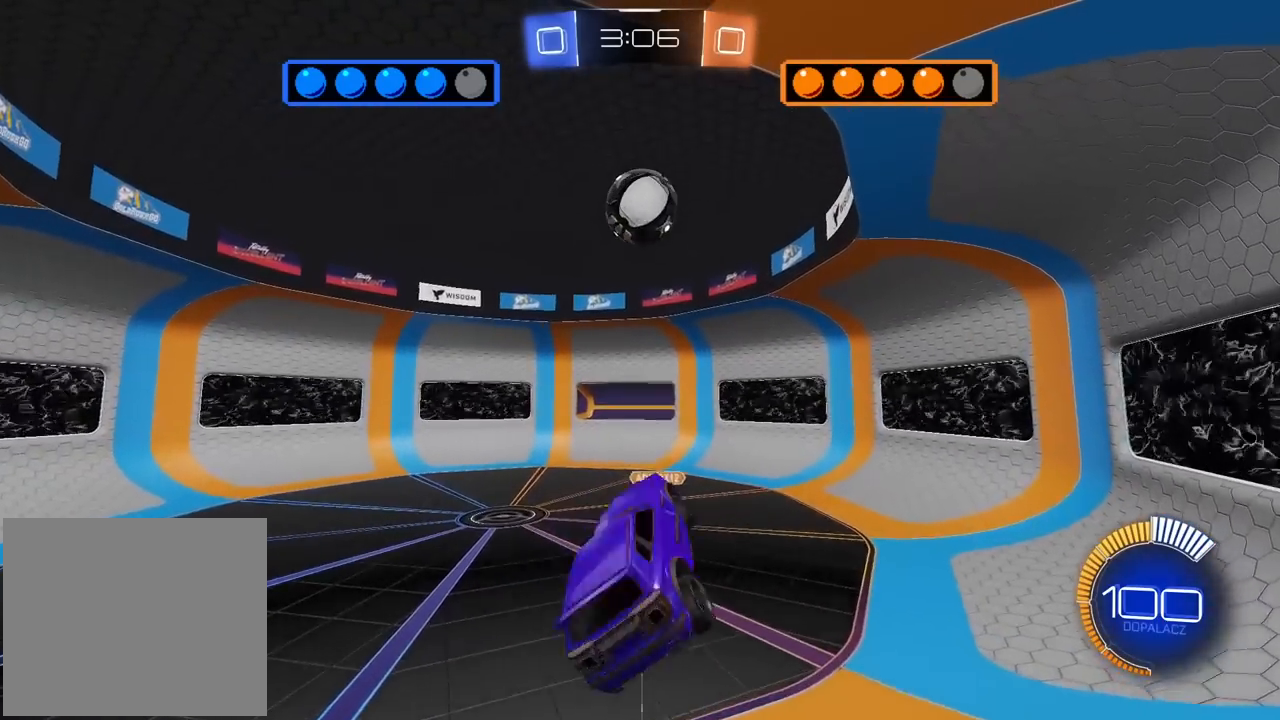
{"buttons": ["L2", "R1"], "left_stick": "up", "right_stick": "center", "events": [[150, "R1", "up"], [167, "left_stick", "down-left"], [217, "R1", "down"], [283, "left_stick", "up-left"], [333, "left_stick", "up"]]}
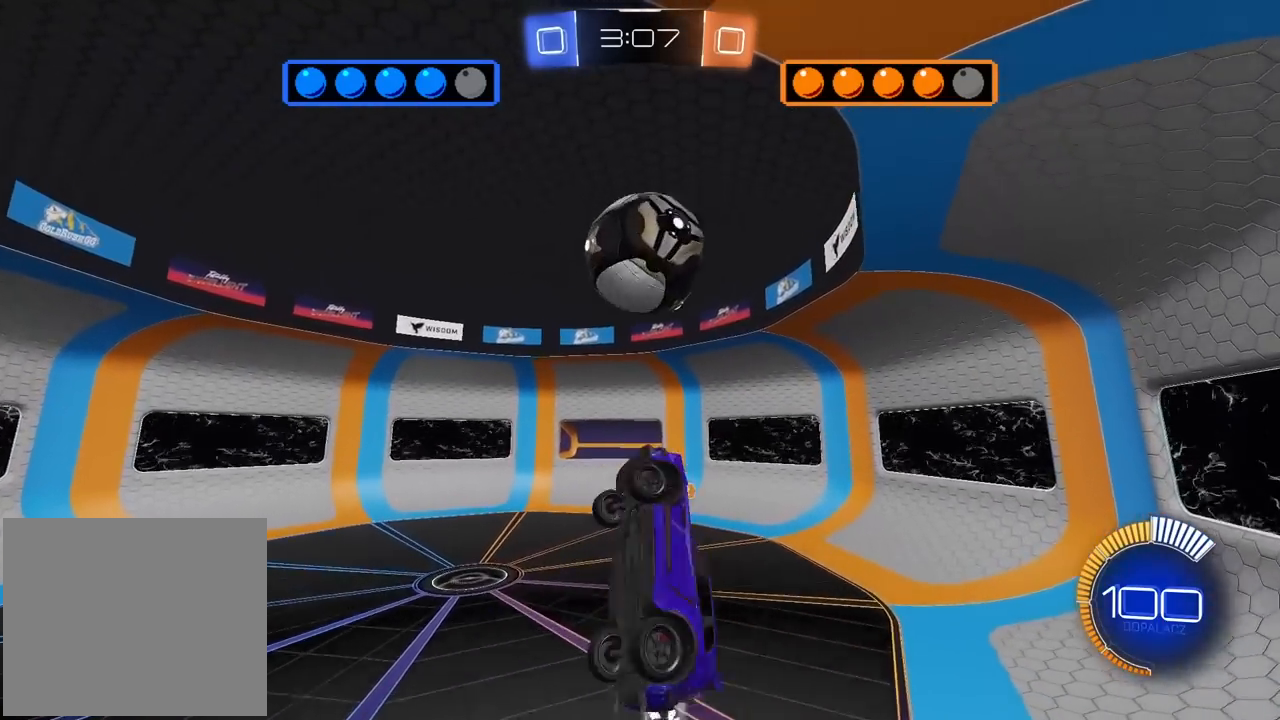
{"buttons": ["L2"], "left_stick": "up-left", "right_stick": "center", "events": [[17, "left_stick", "up-left"], [250, "R1", "up"]]}
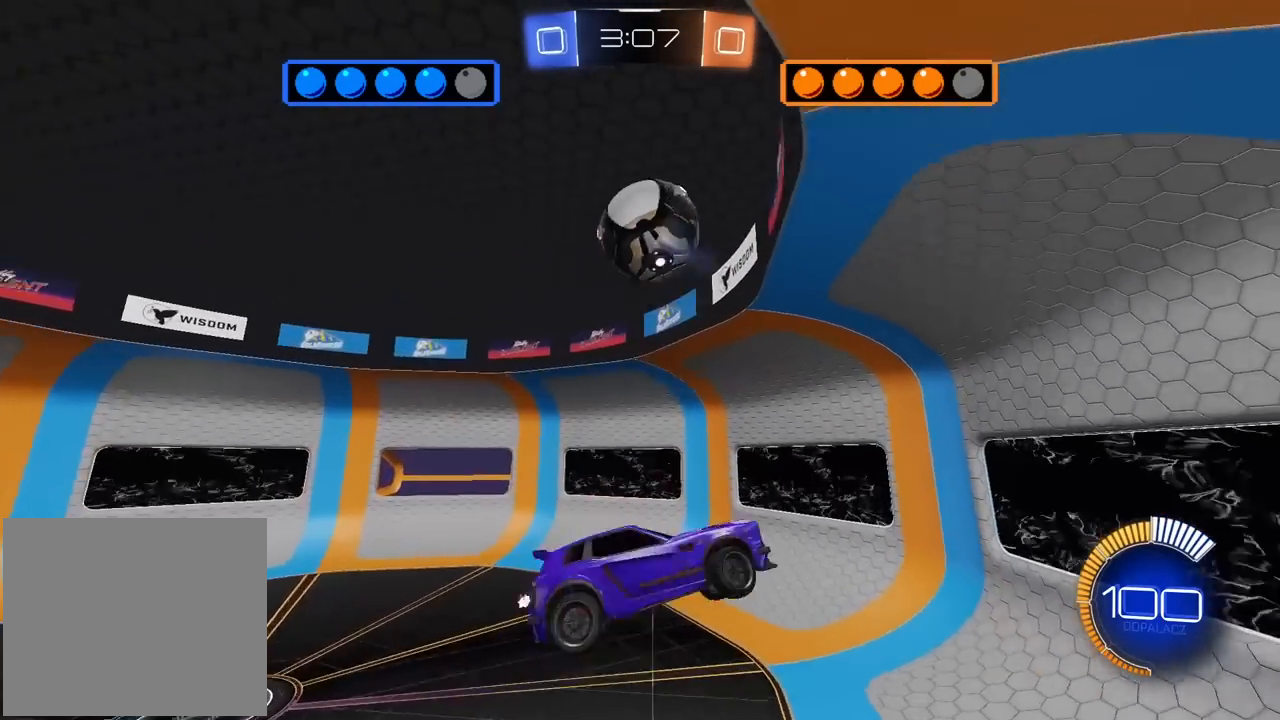
{"buttons": ["L2"], "left_stick": "up", "right_stick": "center", "events": [[83, "R2", "down"], [150, "R1", "down"], [150, "left_stick", "up"], [283, "left_stick", "left"], [300, "R1", "up"], [333, "R2", "up"], [417, "left_stick", "up"]]}
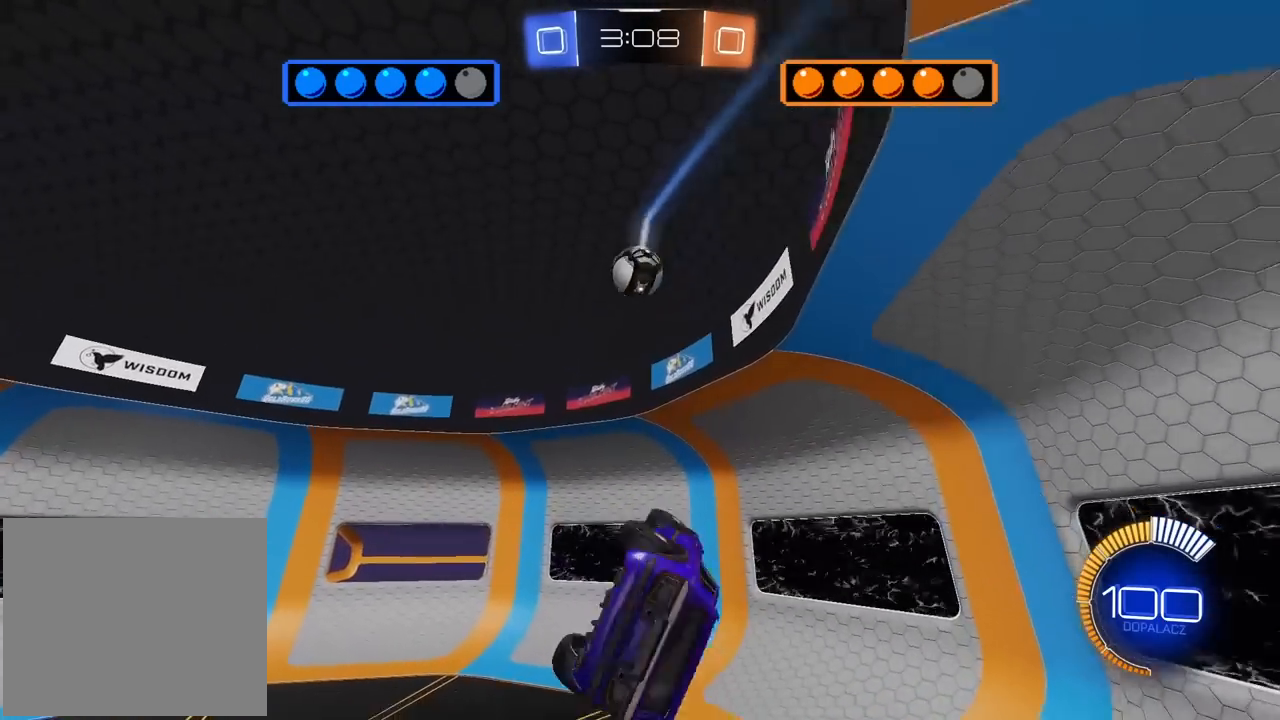
{"buttons": ["L2", "R1", "R2"], "left_stick": "center", "right_stick": "center", "events": [[100, "left_stick", "up-right"], [183, "R2", "down"], [233, "R1", "down"], [233, "left_stick", "center"], [333, "left_stick", "right"], [467, "left_stick", "center"]]}
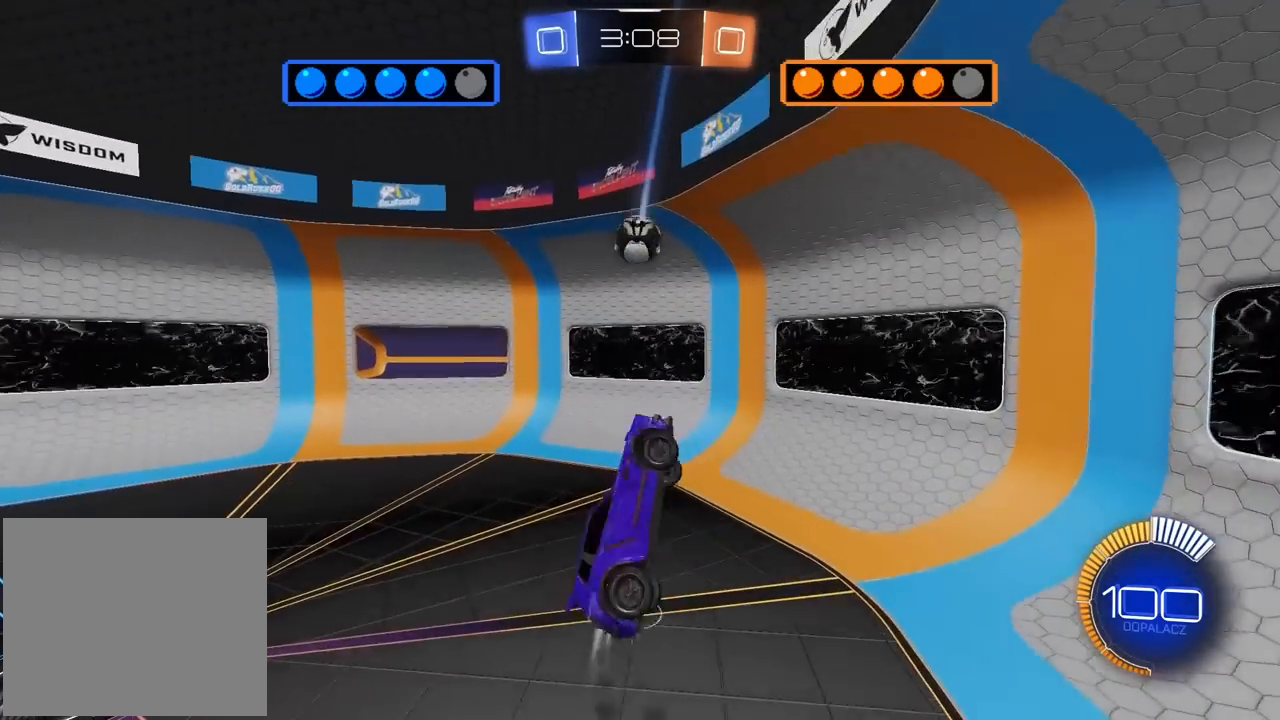
{"buttons": ["TRIANGLE", "R1", "R2"], "left_stick": "center", "right_stick": "center", "events": [[150, "L2", "up"], [317, "left_stick", "left"], [450, "TRIANGLE", "down"], [467, "left_stick", "center"]]}
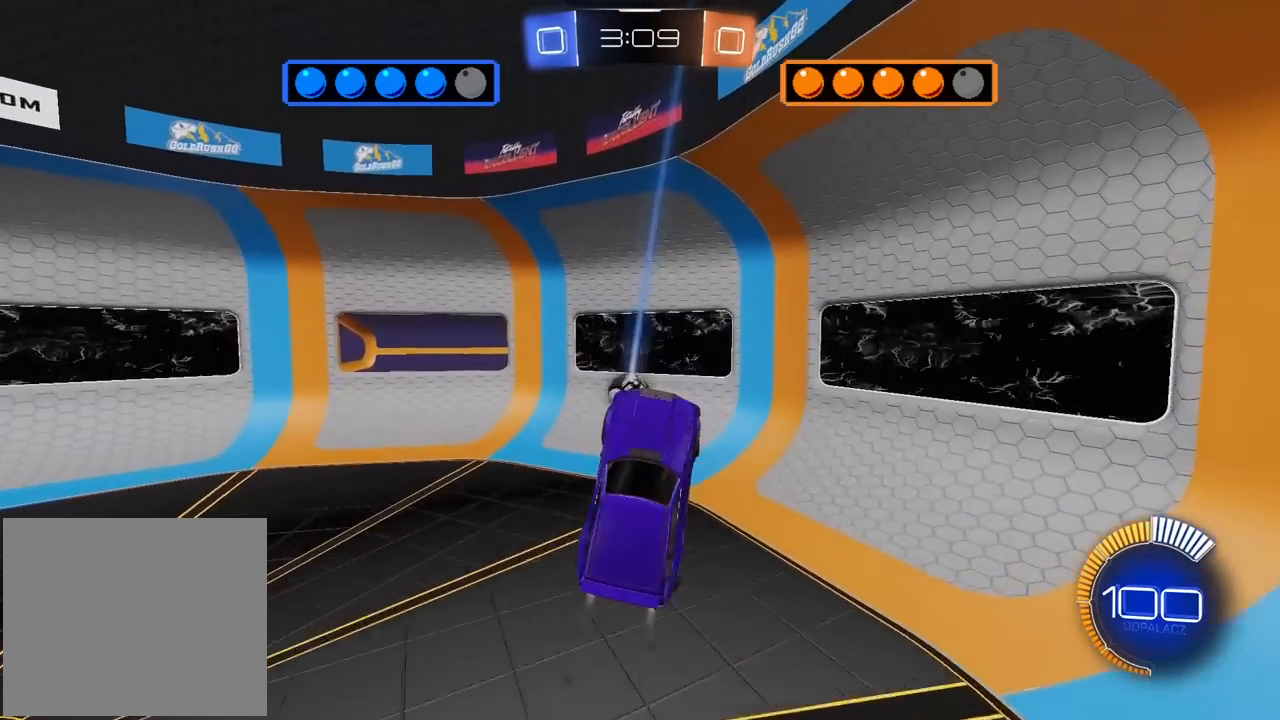
{"buttons": ["R1", "R2"], "left_stick": "left", "right_stick": "center"}
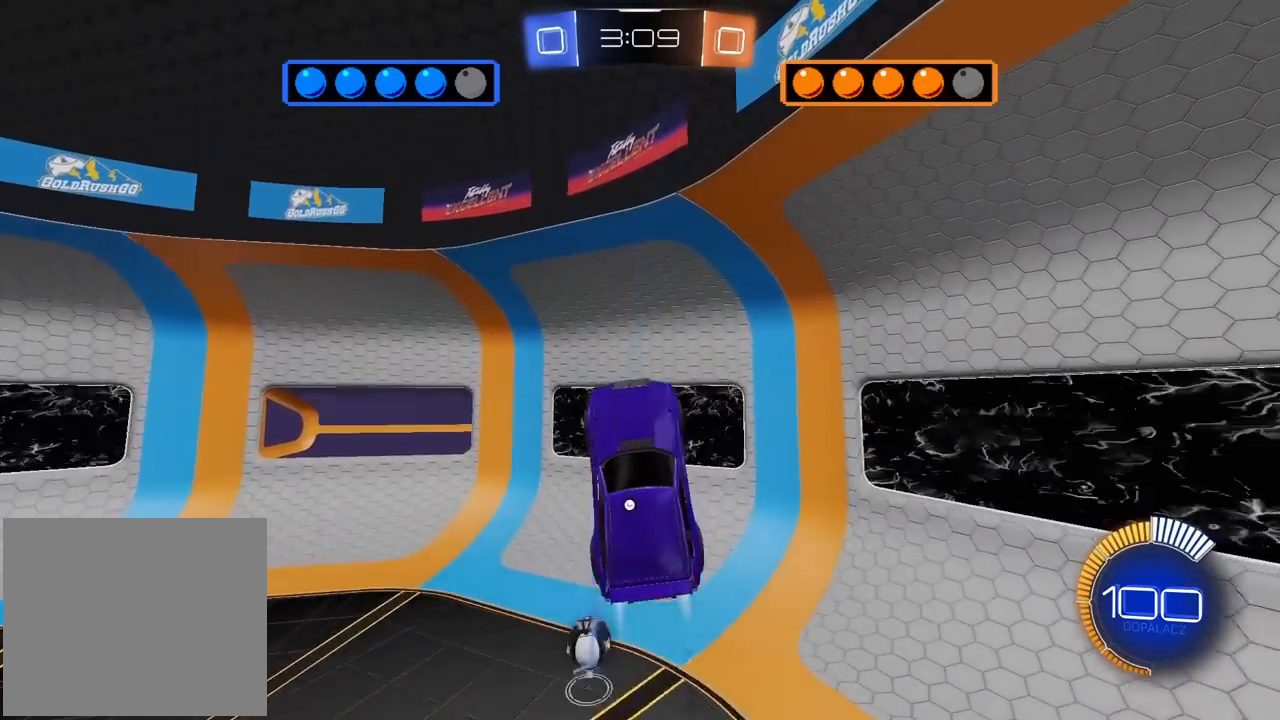
{"buttons": ["TRIANGLE", "R2"], "left_stick": "left", "right_stick": "center", "events": [[33, "R1", "up"], [100, "R2", "up"], [150, "left_stick", "center"], [200, "left_stick", "down"], [450, "TRIANGLE", "down"], [467, "left_stick", "left"], [500, "R2", "down"]]}
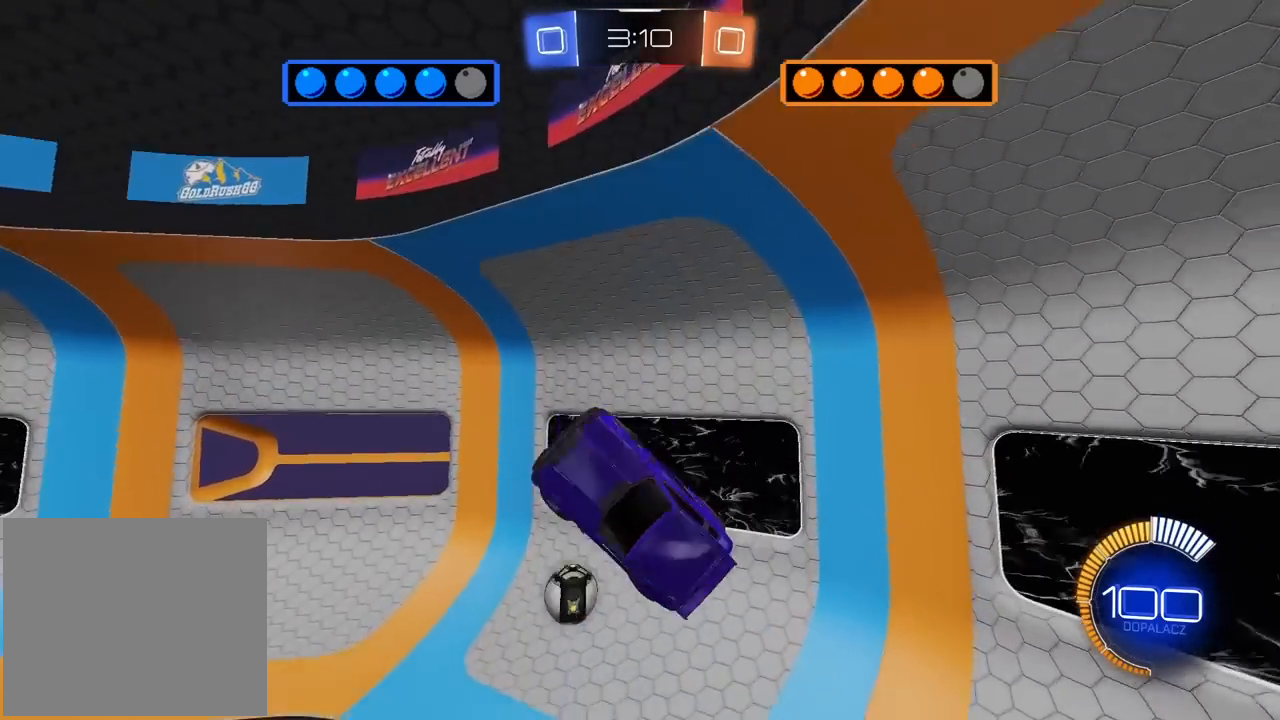
{"buttons": ["R1", "R2"], "left_stick": "center", "right_stick": "center", "events": [[17, "R1", "down"], [17, "R2", "up"], [50, "R2", "down"], [50, "left_stick", "center"], [83, "TRIANGLE", "up"], [283, "left_stick", "up-right"], [350, "left_stick", "up"], [467, "left_stick", "center"]]}
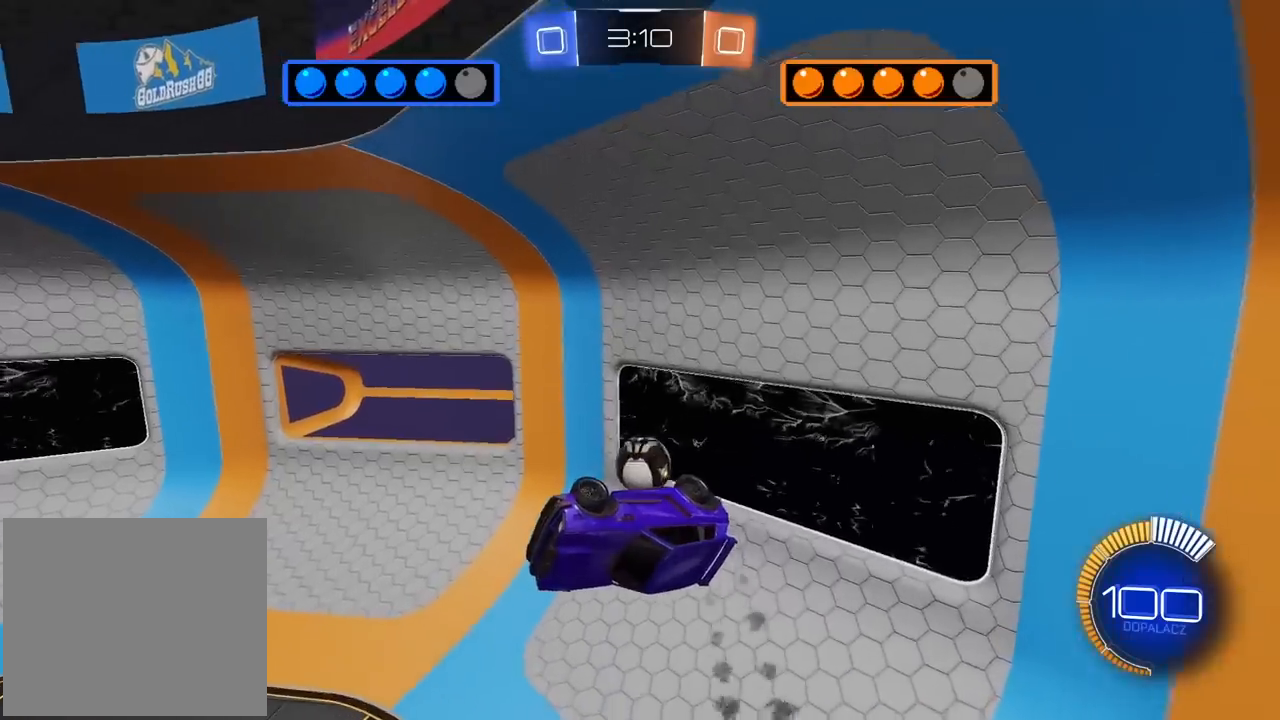
{"buttons": [], "left_stick": "center", "right_stick": "center", "events": [[83, "R1", "up"], [100, "R2", "up"], [133, "left_stick", "down"], [300, "left_stick", "center"]]}
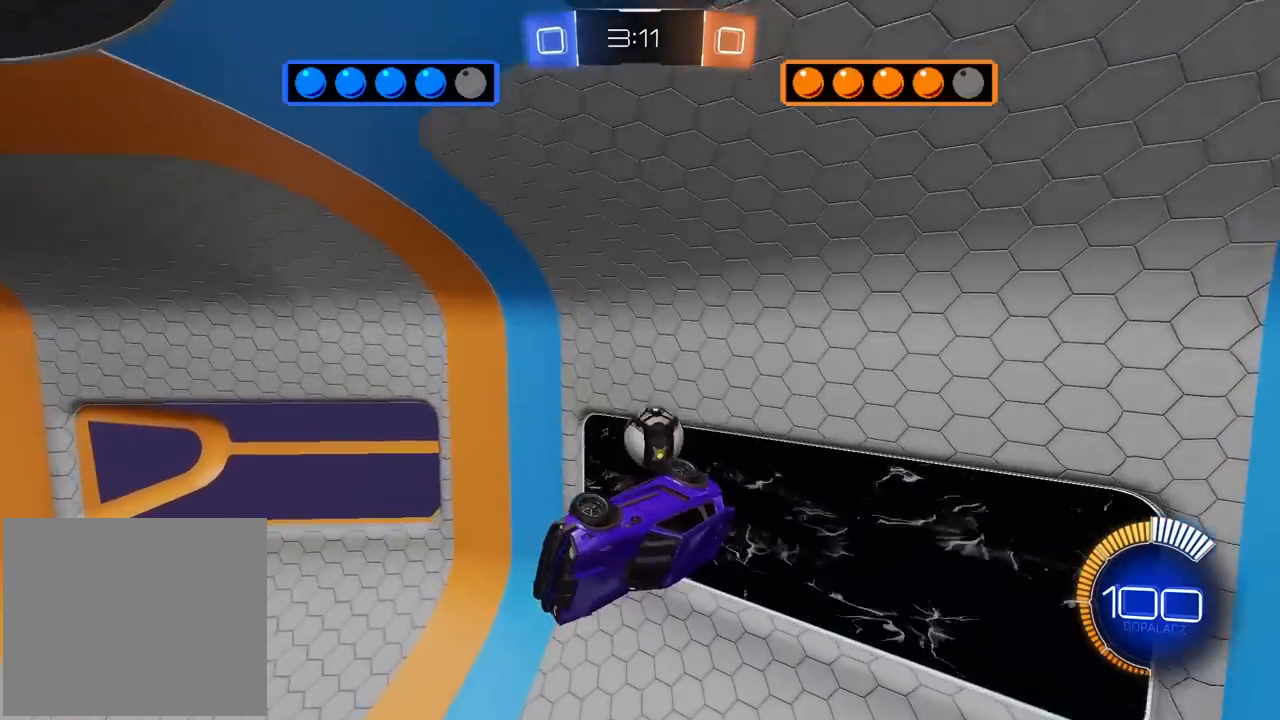
{"buttons": [], "left_stick": "down-right", "right_stick": "center", "events": [[67, "left_stick", "up"], [183, "left_stick", "center"], [333, "left_stick", "right"], [467, "left_stick", "down-right"]]}
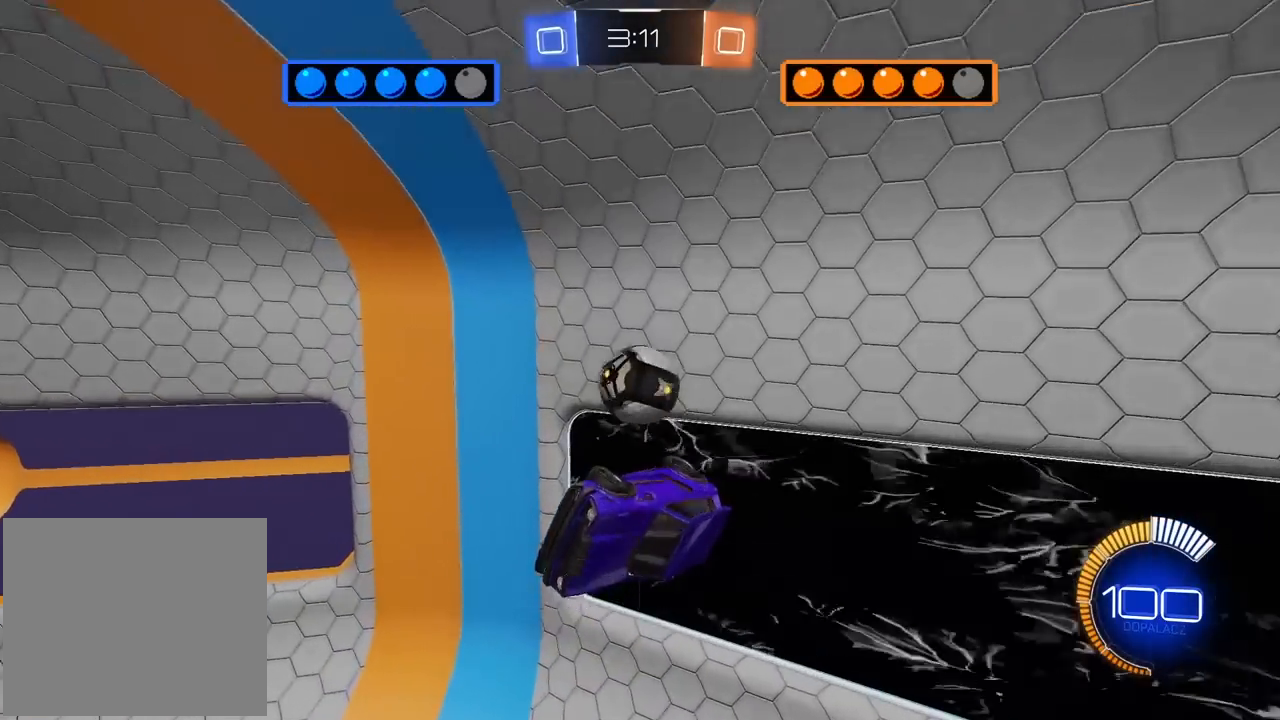
{"buttons": ["R1", "R2"], "left_stick": "up-left", "right_stick": "center", "events": [[17, "R1", "down"], [183, "left_stick", "center"], [217, "R2", "down"], [267, "left_stick", "up-left"]]}
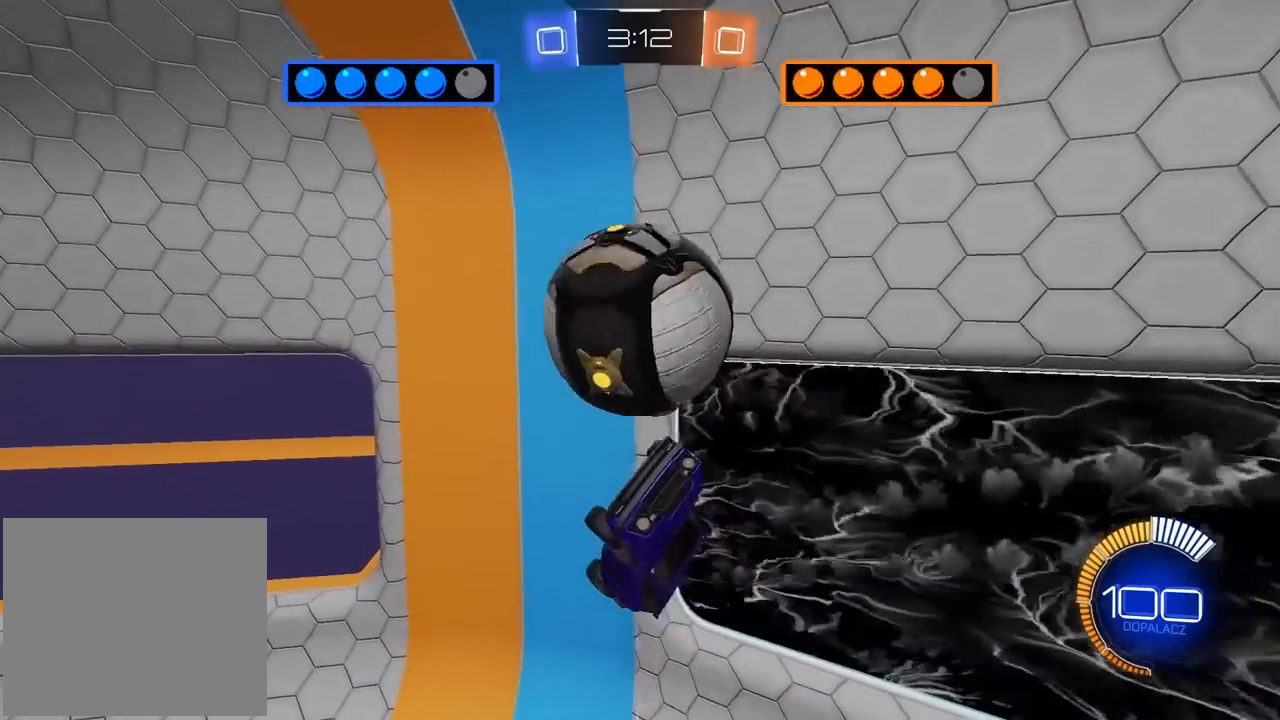
{"buttons": [], "left_stick": "right", "right_stick": "center", "events": [[83, "left_stick", "center"], [283, "left_stick", "up"], [417, "R1", "up"], [417, "R2", "up"], [433, "left_stick", "right"]]}
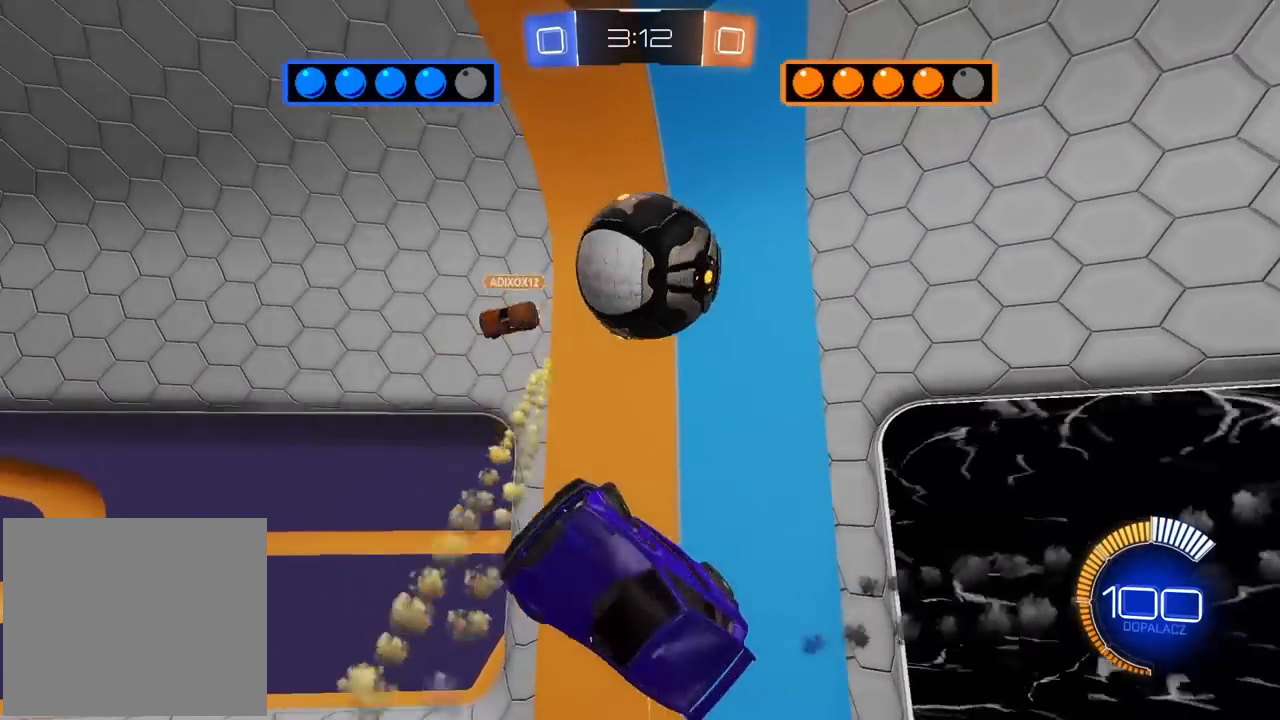
{"buttons": ["L2", "R1", "R2"], "left_stick": "down-left", "right_stick": "center", "events": [[150, "left_stick", "down-right"], [167, "R1", "down"], [183, "L2", "down"], [233, "R2", "down"], [367, "left_stick", "down"], [483, "left_stick", "down-left"]]}
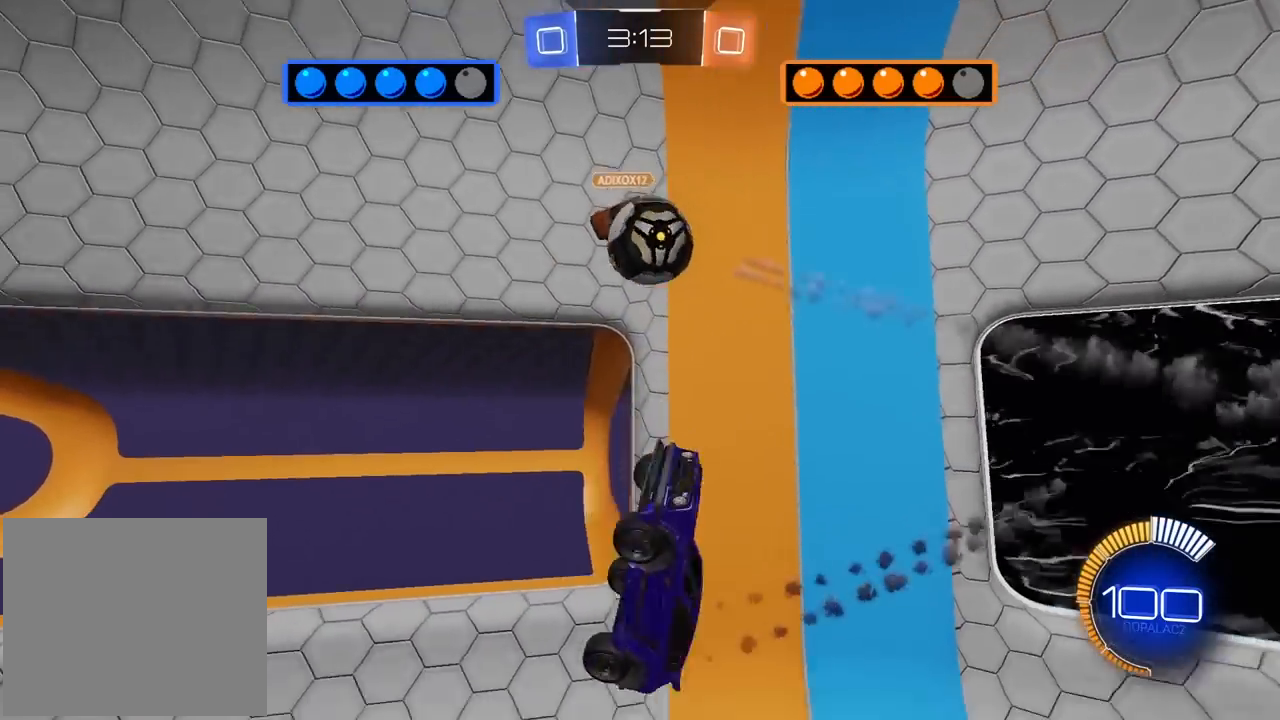
{"buttons": ["R1", "R2"], "left_stick": "center", "right_stick": "center", "events": [[217, "left_stick", "up-left"], [367, "L2", "up"], [367, "left_stick", "up-right"], [483, "left_stick", "center"]]}
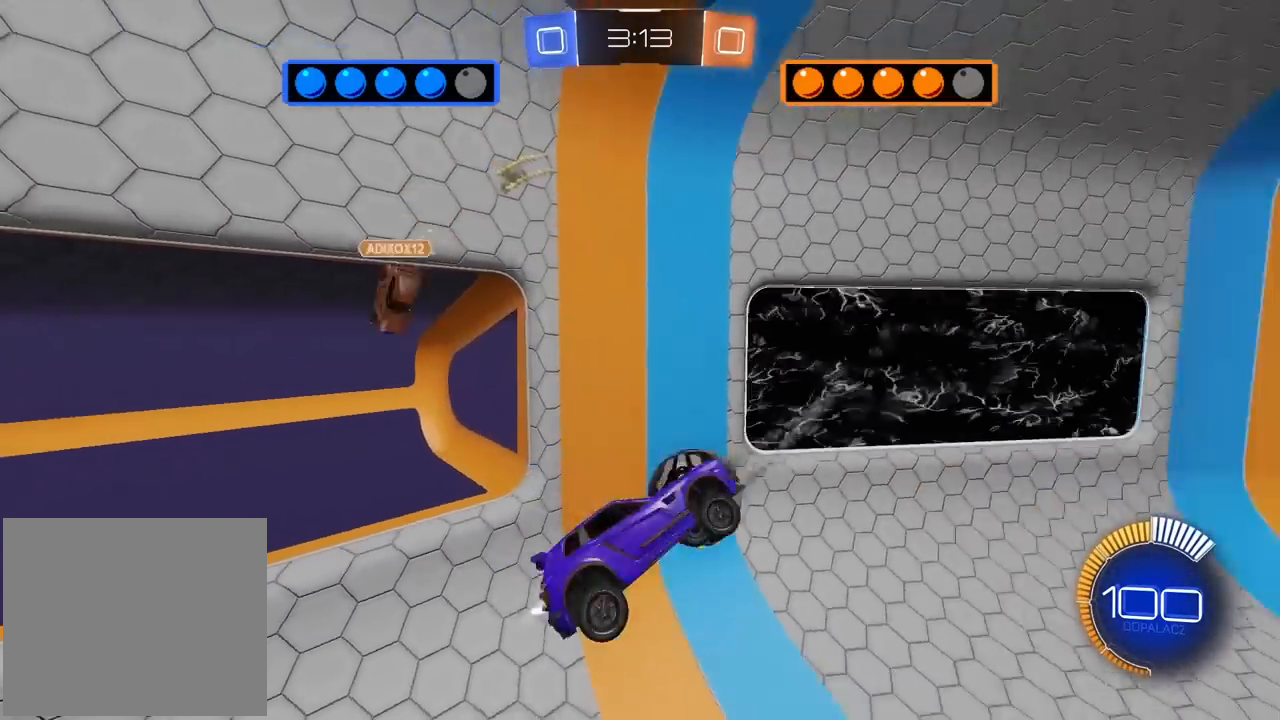
{"buttons": ["R1", "R2"], "left_stick": "center", "right_stick": "center", "events": [[33, "R1", "up"], [50, "R1", "down"], [83, "left_stick", "down-right"], [200, "left_stick", "down"], [317, "L2", "down"], [450, "L2", "up"], [450, "left_stick", "center"]]}
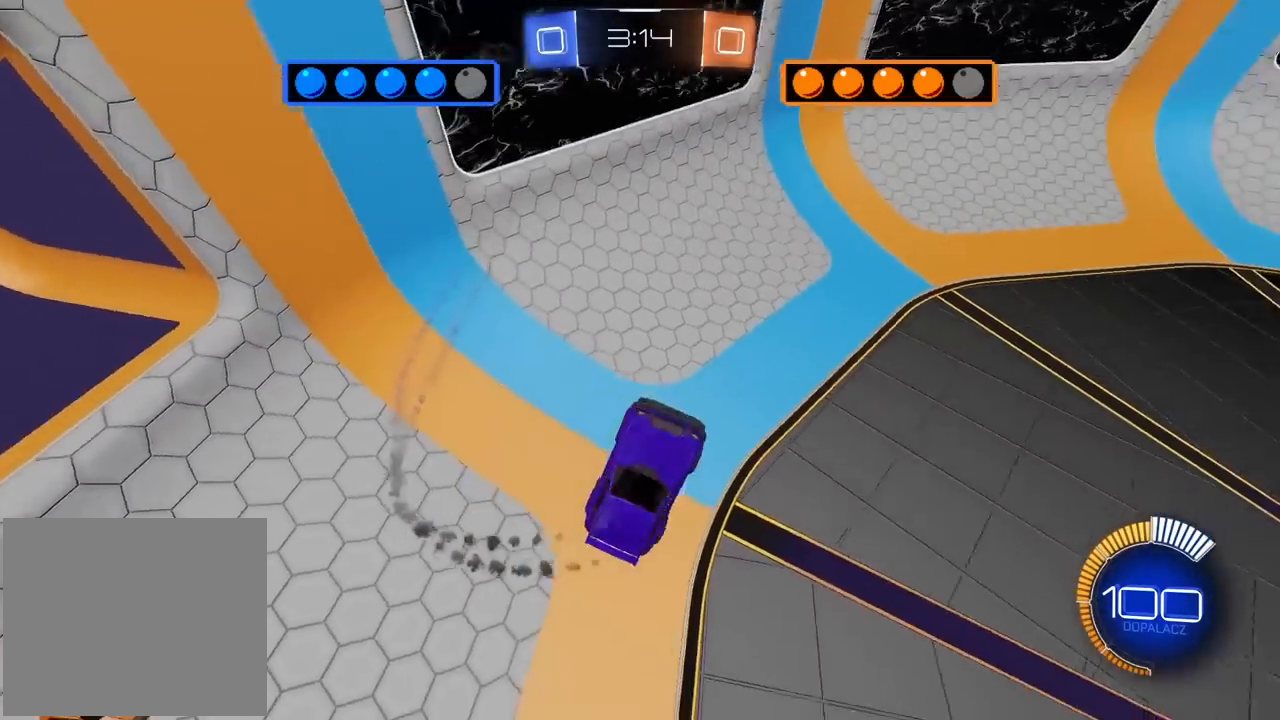
{"buttons": [], "left_stick": "down-left", "right_stick": "center", "events": [[100, "left_stick", "up"], [150, "L2", "down"], [250, "left_stick", "right"], [350, "left_stick", "down-right"], [383, "R1", "up"], [400, "R2", "up"], [500, "L2", "up"], [500, "left_stick", "down-left"]]}
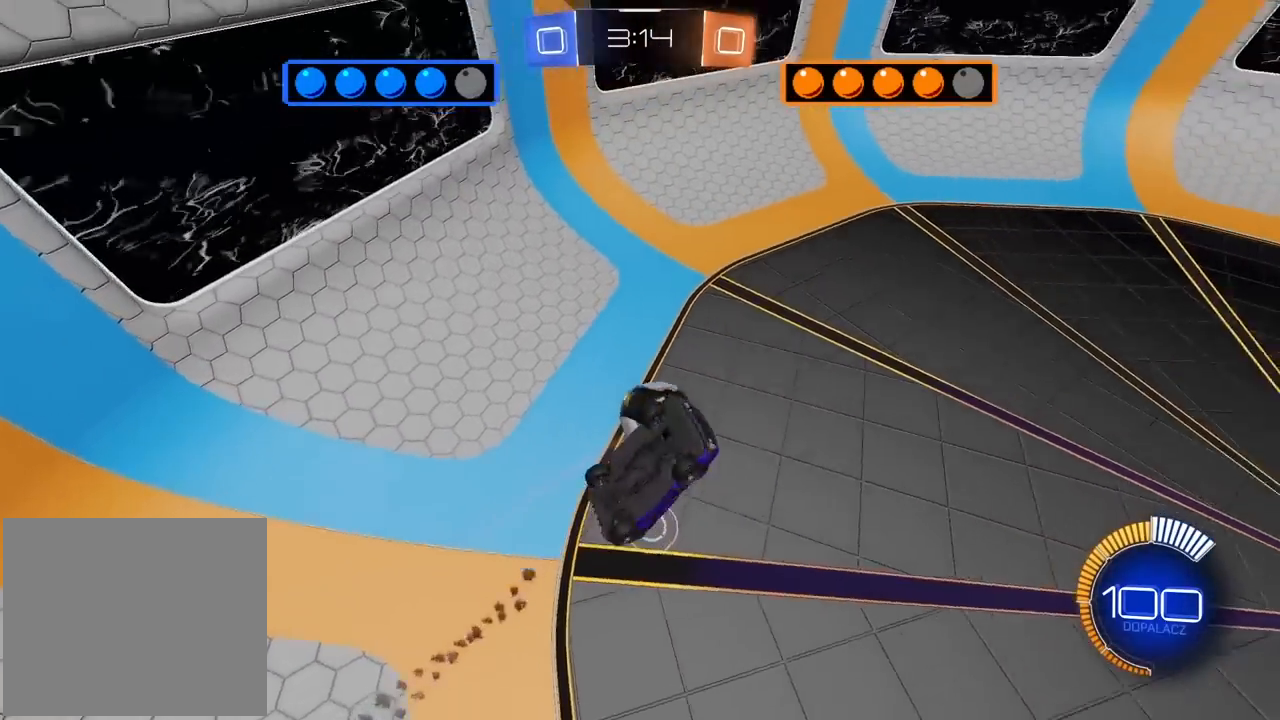
{"buttons": ["R2"], "left_stick": "up", "right_stick": "center", "events": [[83, "left_stick", "left"], [133, "L2", "down"], [183, "left_stick", "up-left"], [283, "R1", "down"], [350, "left_stick", "up"], [450, "L2", "up"], [450, "R1", "up"], [450, "R2", "down"]]}
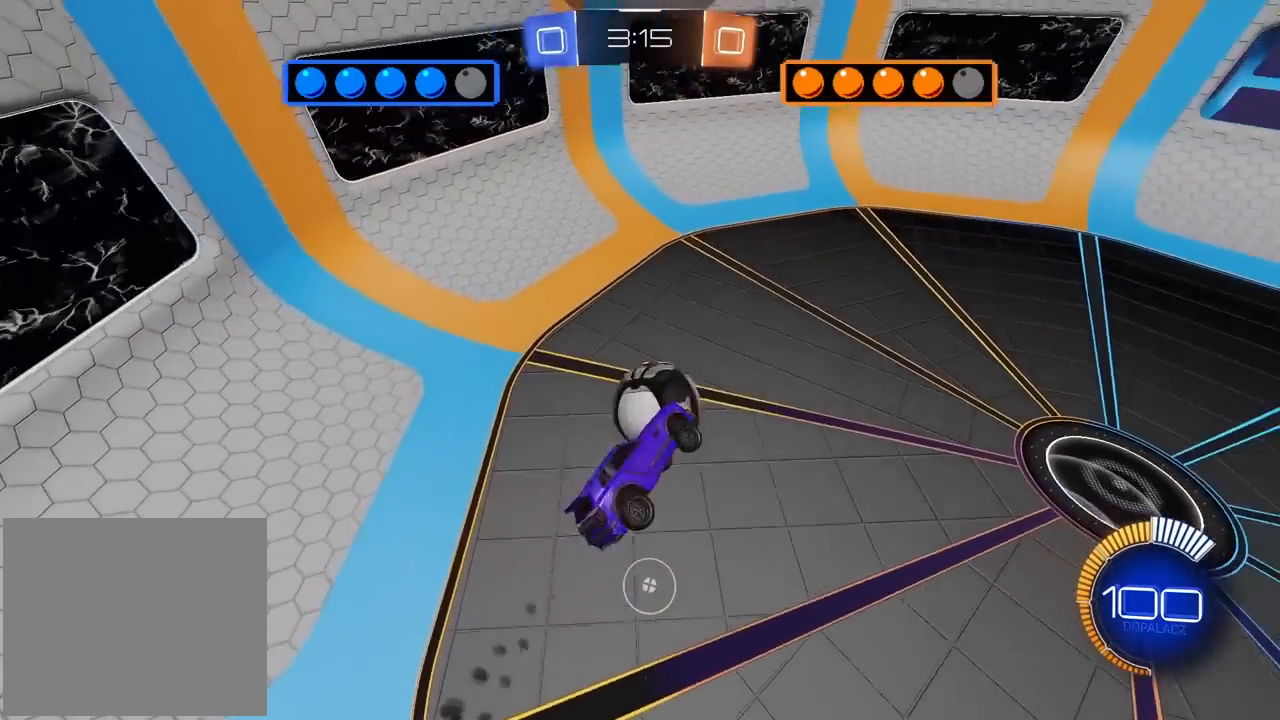
{"buttons": ["R1", "R2"], "left_stick": "down-left", "right_stick": "center", "events": [[67, "left_stick", "right"], [83, "R1", "down"], [183, "left_stick", "down"], [283, "left_stick", "right"], [367, "left_stick", "center"], [467, "left_stick", "down-left"]]}
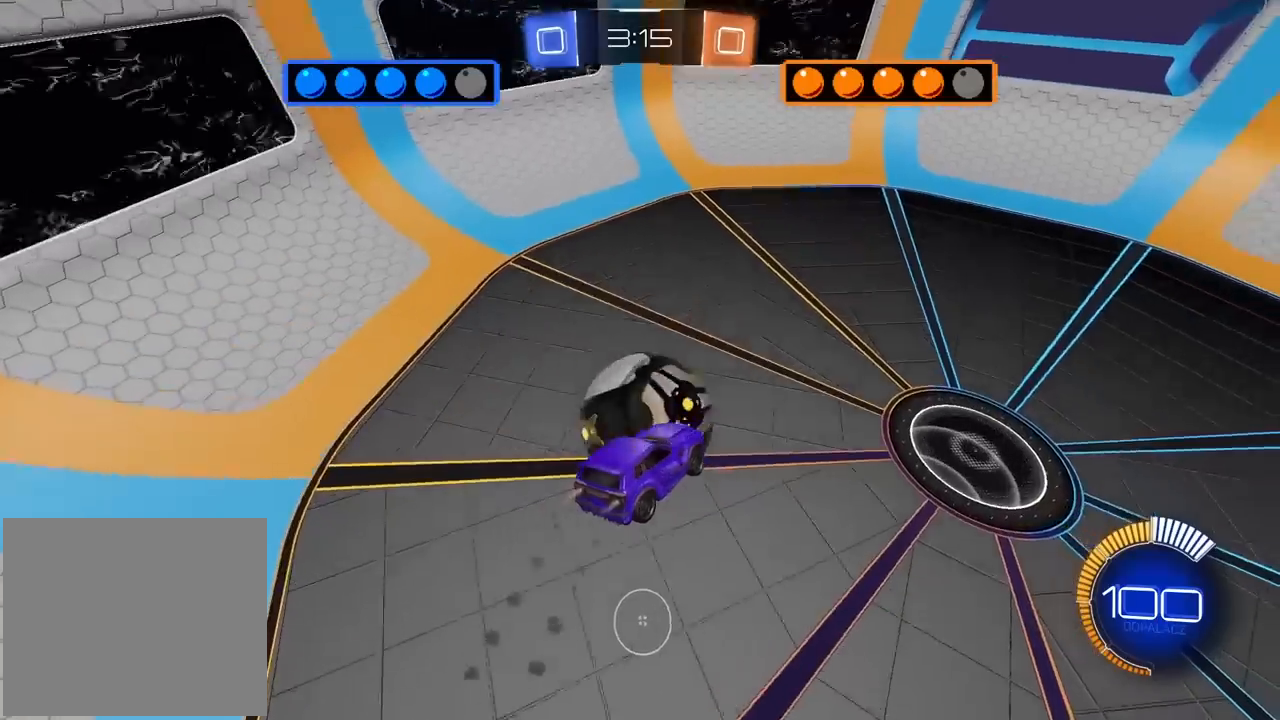
{"buttons": ["L2", "R1", "R2"], "left_stick": "center", "right_stick": "center", "events": [[183, "R1", "up"], [217, "R2", "up"], [317, "R2", "down"], [350, "R1", "down"], [417, "left_stick", "center"], [500, "L2", "down"]]}
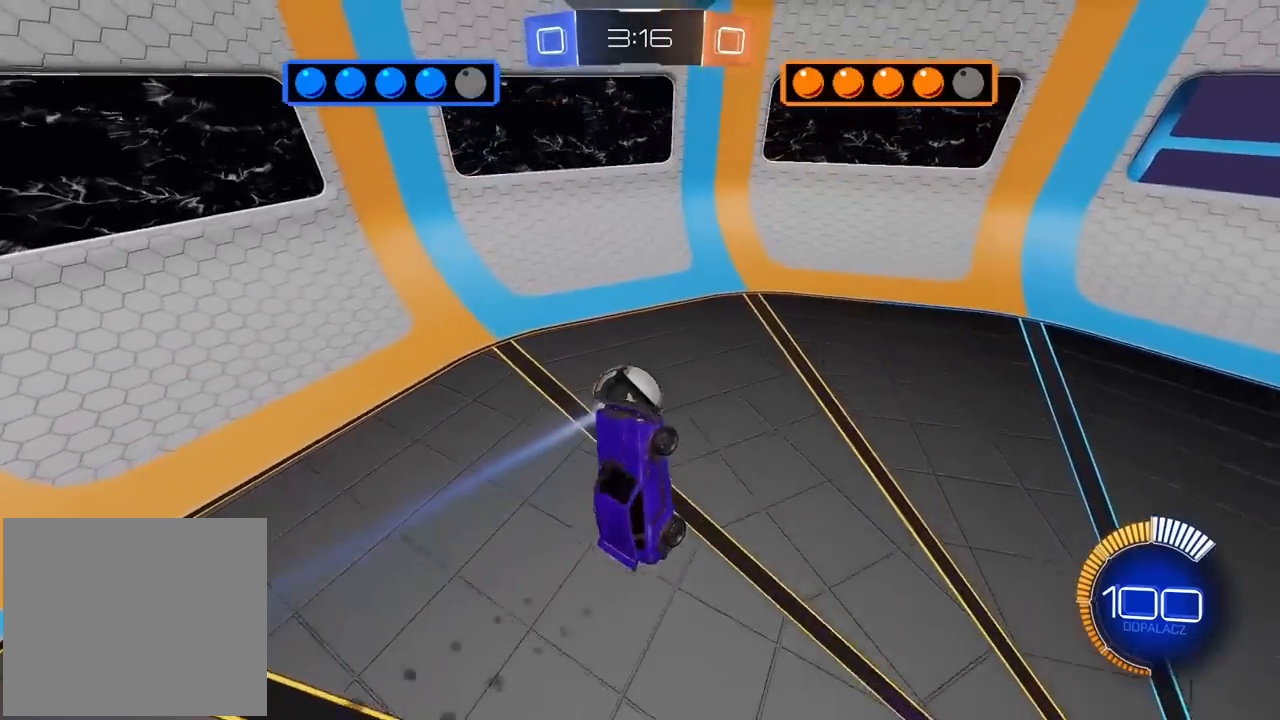
{"buttons": [], "left_stick": "down-left", "right_stick": "center", "events": [[233, "left_stick", "right"], [350, "left_stick", "down"], [400, "L2", "up"], [400, "R1", "up"], [400, "R2", "up"], [417, "left_stick", "down-left"]]}